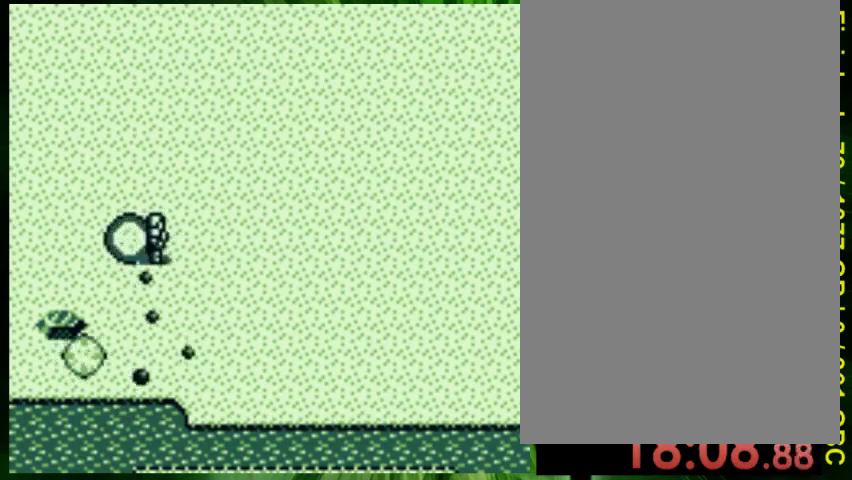
Gameplay with a controller (Nintendo layout); each line is a JSON object with the inputs held at the frame after it. "events" lists button and stick changes between this image and that frame as [ms after this image, input, new state], when the widget could be followed in between. Not read: L3 R3.
{"buttons": ["DPAD_LEFT"], "events": [[100, "DPAD_UP", "down"], [200, "B", "down"], [433, "DPAD_RIGHT", "up"], [467, "B", "up"], [500, "DPAD_LEFT", "down"], [500, "DPAD_UP", "up"]]}
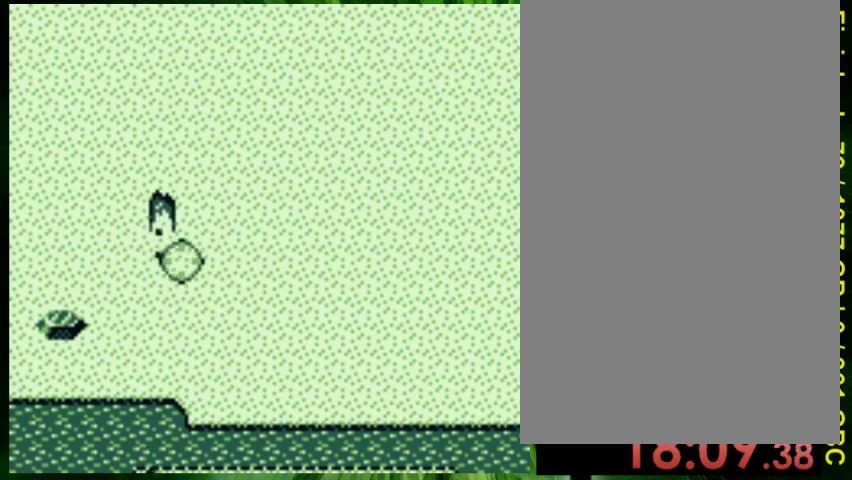
{"buttons": ["DPAD_DOWN", "DPAD_LEFT"], "events": [[233, "B", "down"], [367, "DPAD_DOWN", "down"], [500, "B", "up"]]}
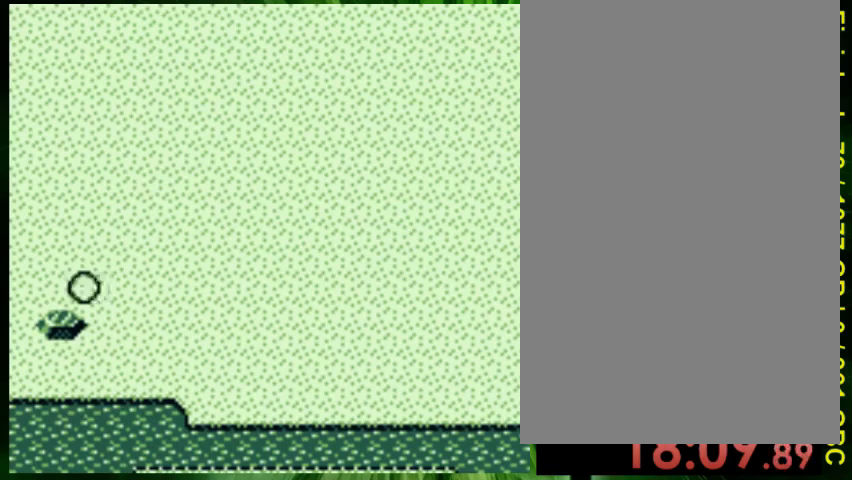
{"buttons": [], "events": [[33, "DPAD_DOWN", "up"], [33, "DPAD_LEFT", "up"], [200, "DPAD_DOWN", "down"], [233, "A", "down"], [267, "DPAD_DOWN", "up"], [333, "A", "up"], [400, "A", "down"], [467, "A", "up"]]}
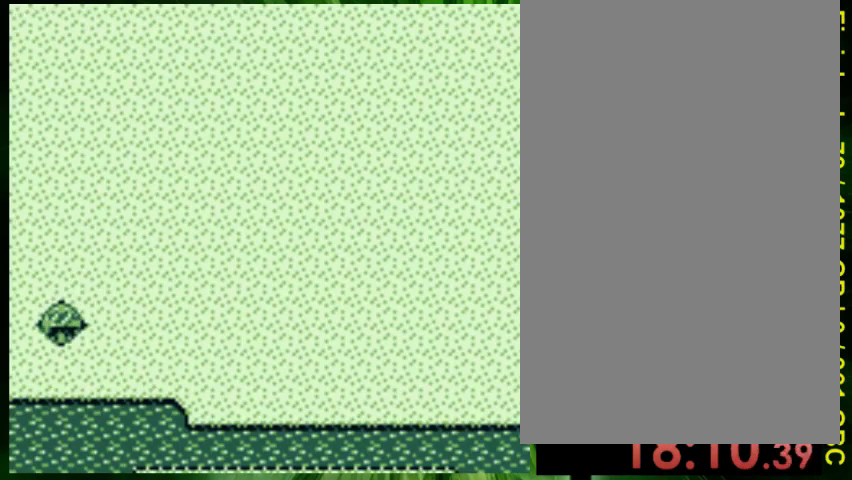
{"buttons": ["A"], "events": [[33, "A", "down"], [133, "A", "up"], [200, "A", "down"], [300, "A", "up"], [333, "A", "down"], [433, "A", "up"], [500, "A", "down"]]}
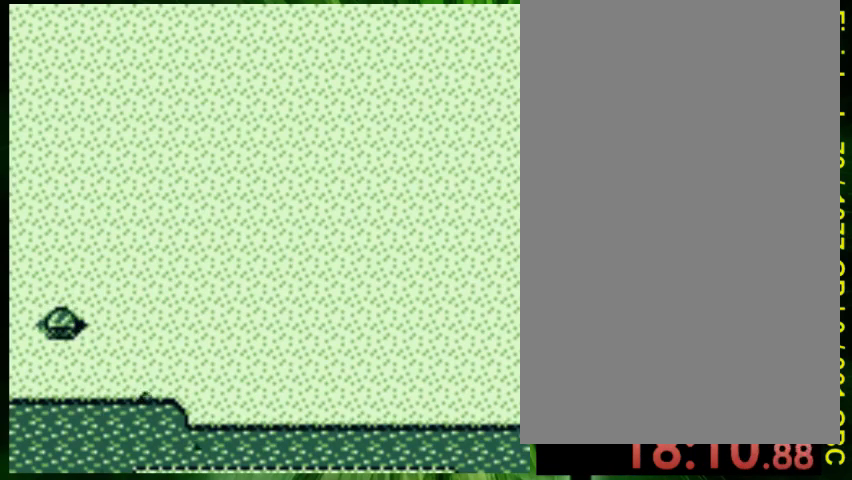
{"buttons": ["A"], "events": [[100, "A", "up"], [167, "A", "down"], [233, "A", "up"], [267, "A", "down"], [367, "A", "up"], [433, "A", "down"]]}
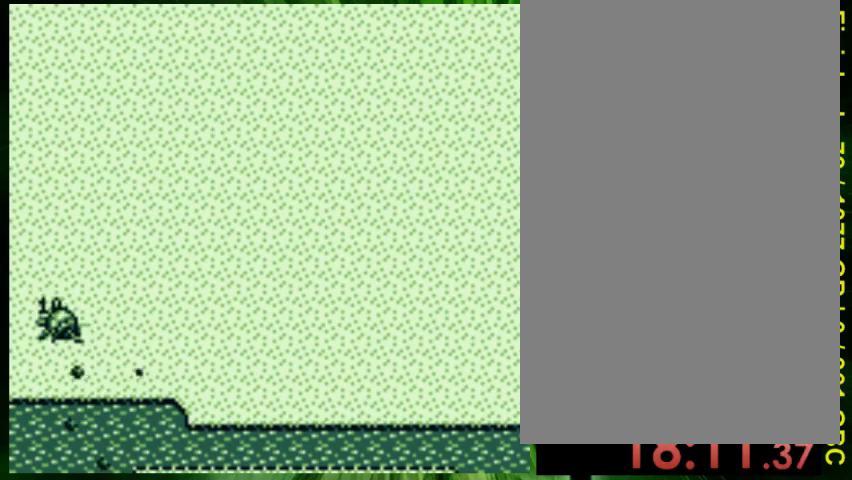
{"buttons": ["A"], "events": [[67, "A", "up"], [100, "A", "down"], [200, "A", "up"], [300, "A", "down"], [333, "A", "up"], [400, "A", "down"]]}
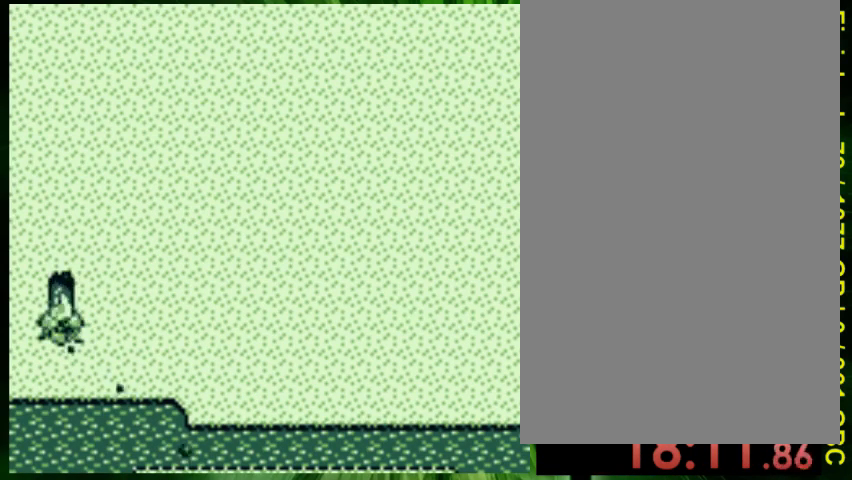
{"buttons": ["DPAD_RIGHT"], "events": [[33, "A", "up"], [67, "A", "down"], [167, "A", "up"], [233, "A", "down"], [333, "A", "up"], [400, "A", "down"], [500, "A", "up"], [500, "DPAD_RIGHT", "down"]]}
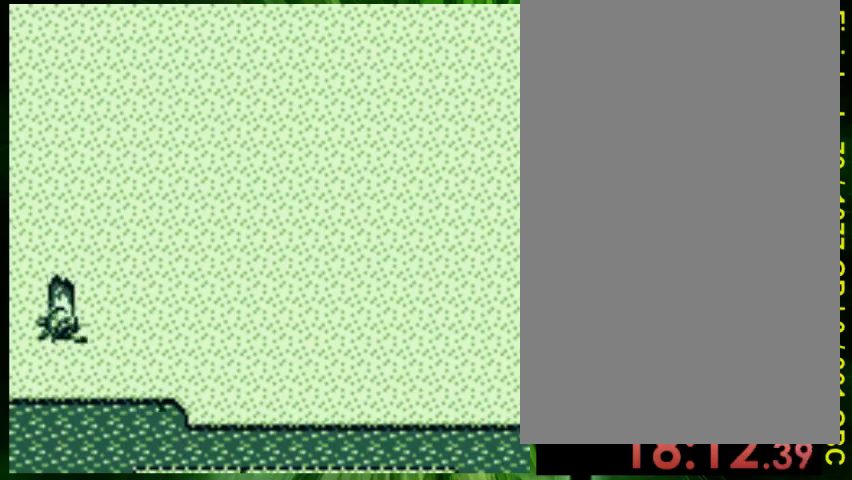
{"buttons": ["B", "DPAD_RIGHT"], "events": [[300, "B", "down"]]}
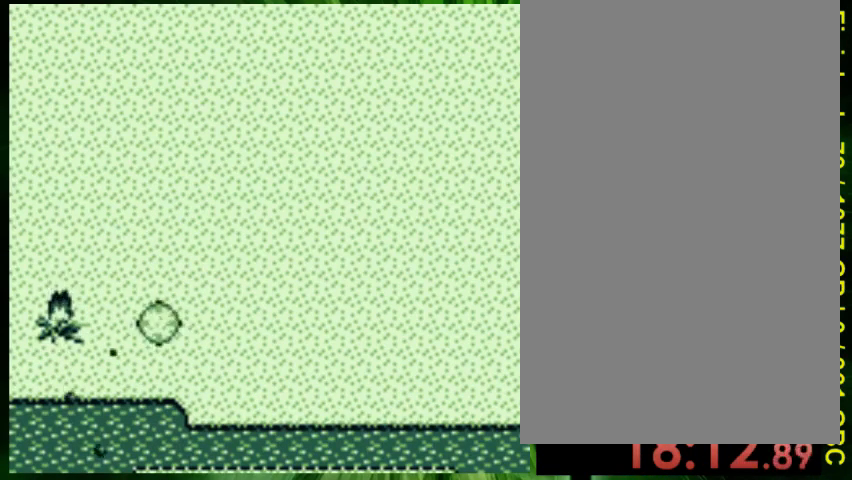
{"buttons": [], "events": [[267, "DPAD_RIGHT", "up"], [300, "B", "up"]]}
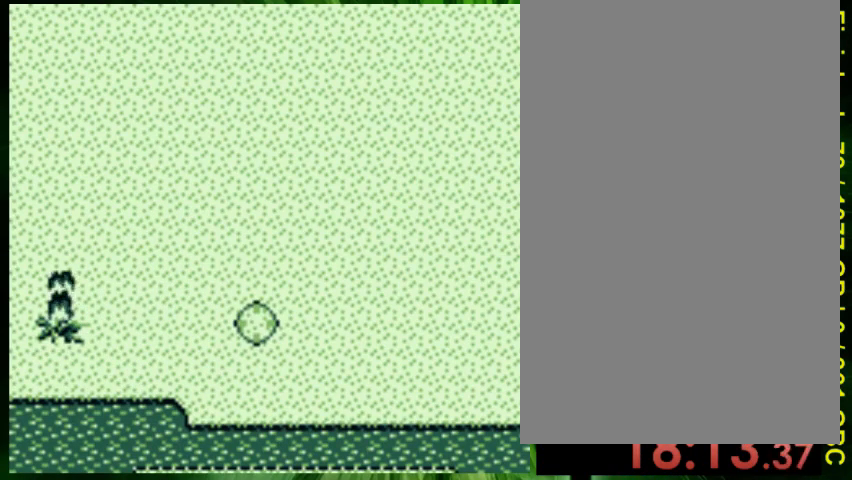
{"buttons": [], "events": []}
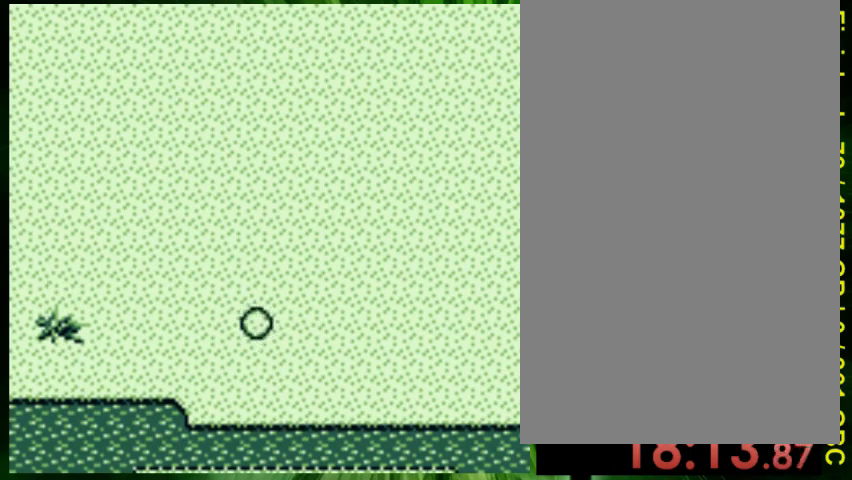
{"buttons": [], "events": []}
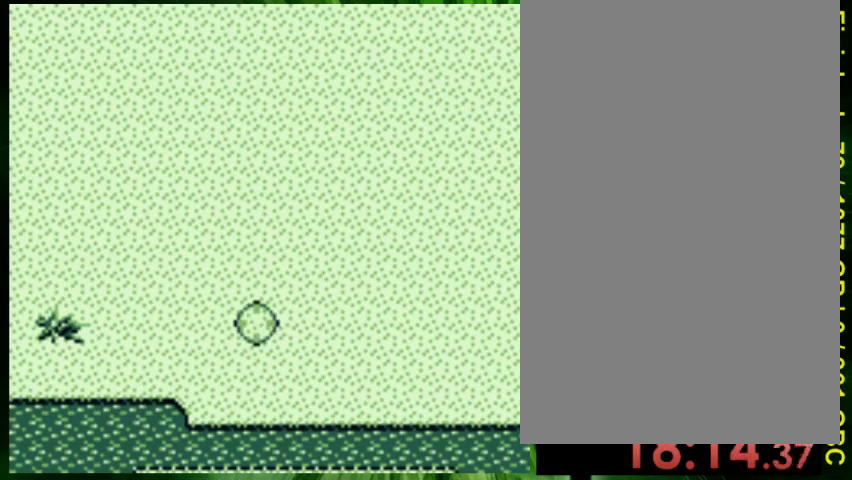
{"buttons": ["DPAD_DOWN"], "events": [[400, "DPAD_DOWN", "down"]]}
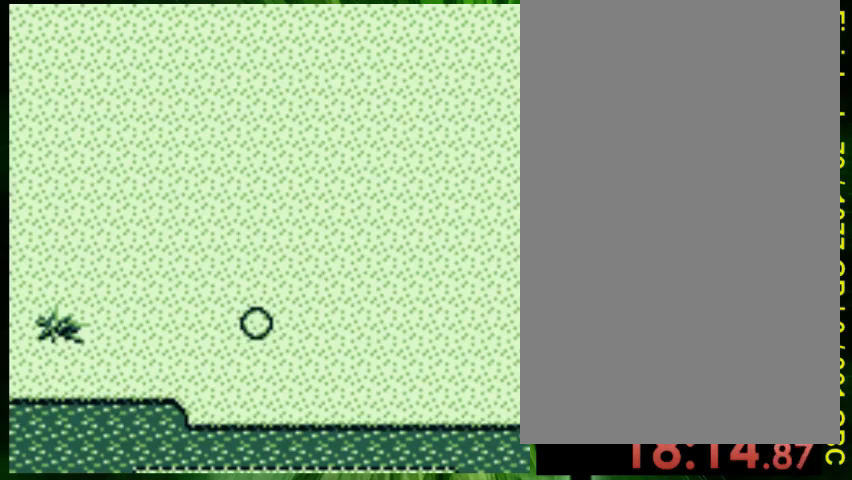
{"buttons": [], "events": [[300, "DPAD_DOWN", "up"]]}
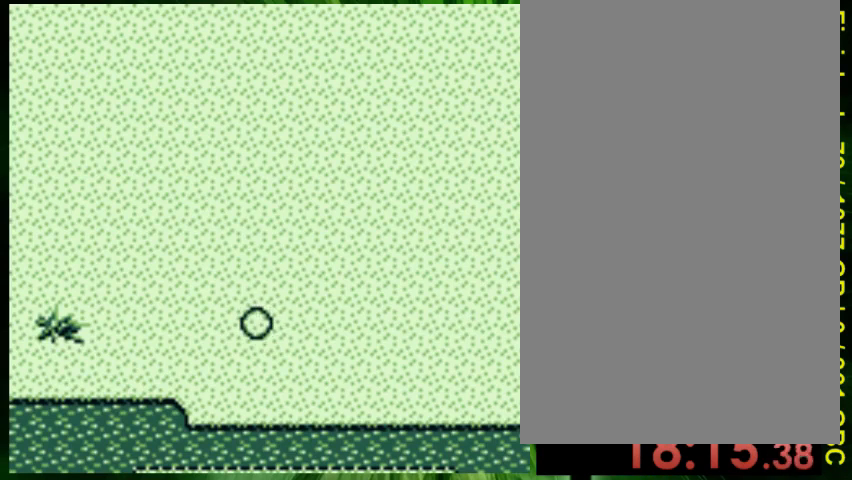
{"buttons": [], "events": []}
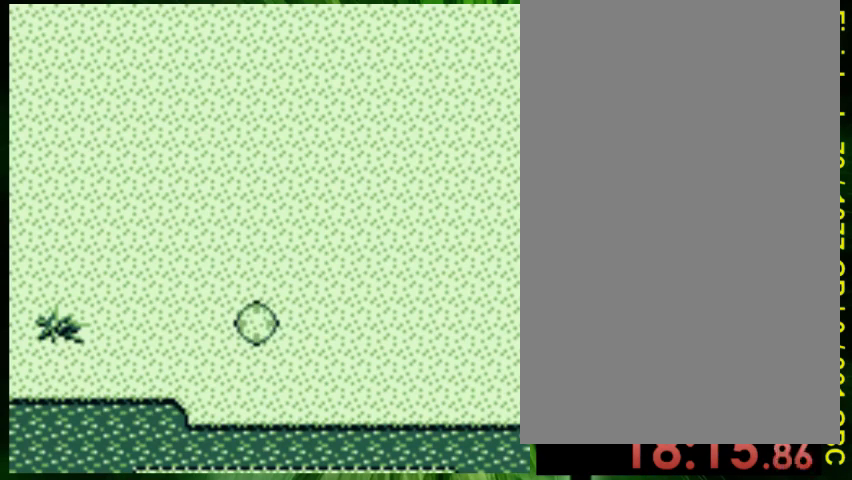
{"buttons": [], "events": [[33, "DPAD_RIGHT", "down"], [200, "DPAD_RIGHT", "up"], [233, "DPAD_LEFT", "down"], [233, "DPAD_UP", "down"], [267, "DPAD_UP", "up"], [400, "DPAD_LEFT", "up"]]}
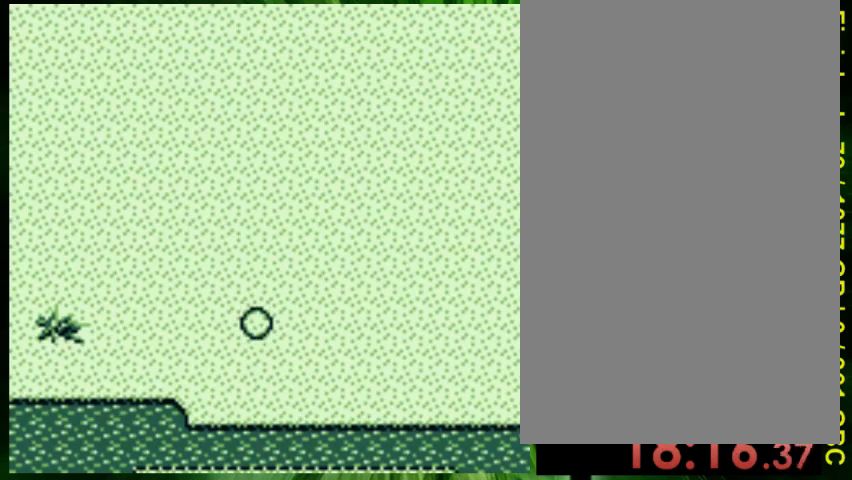
{"buttons": [], "events": []}
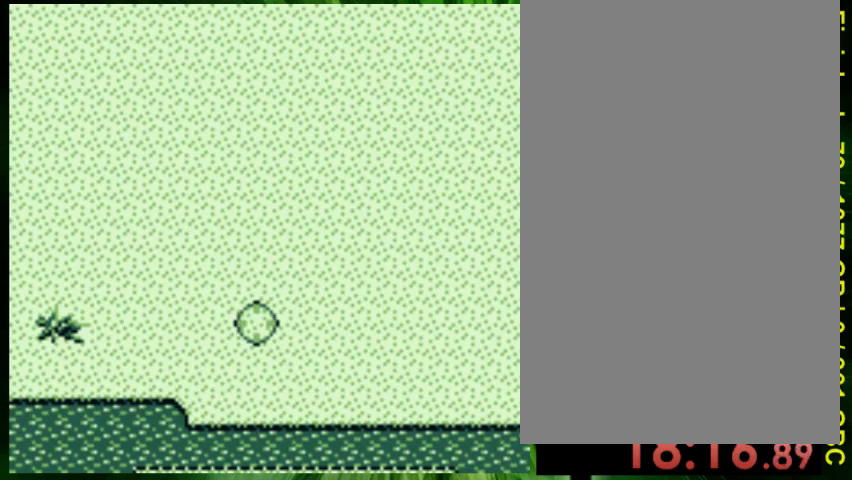
{"buttons": [], "events": []}
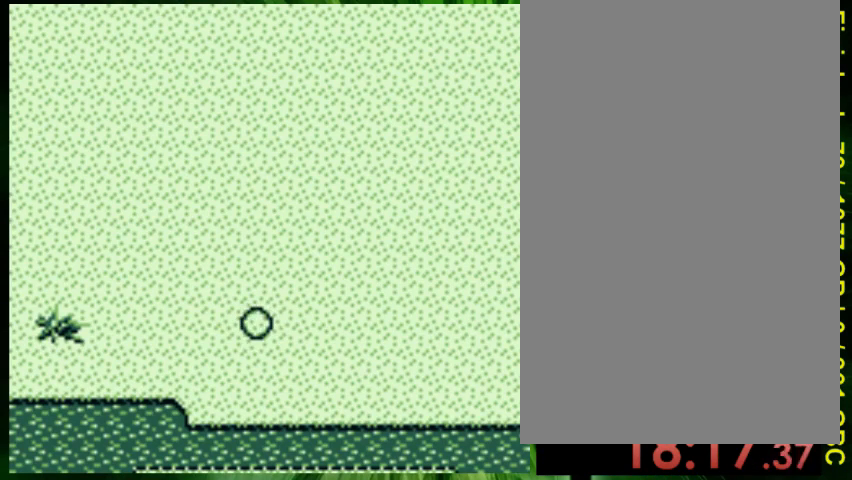
{"buttons": [], "events": []}
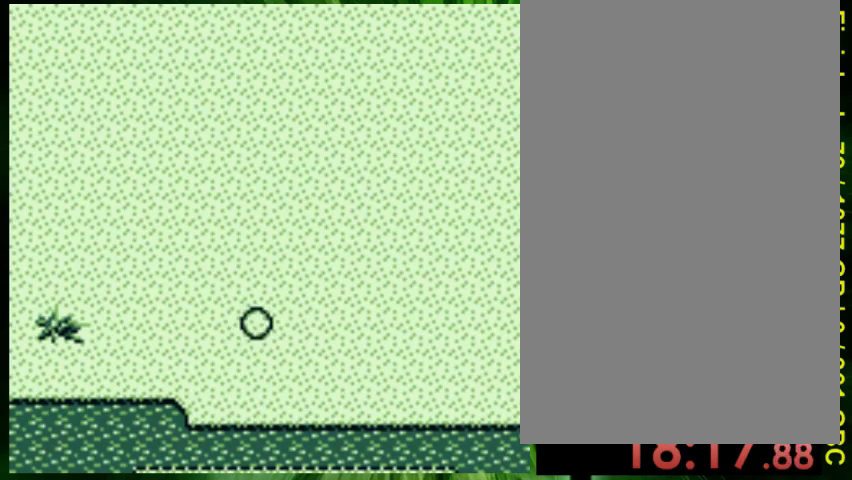
{"buttons": [], "events": []}
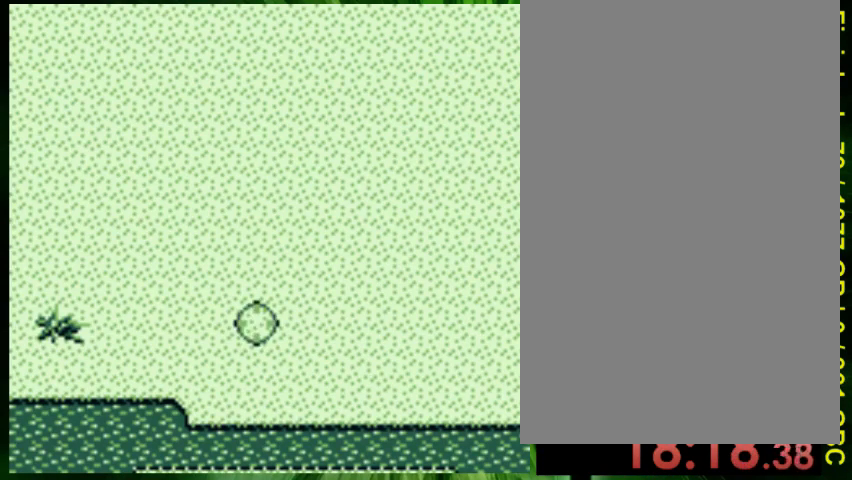
{"buttons": [], "events": []}
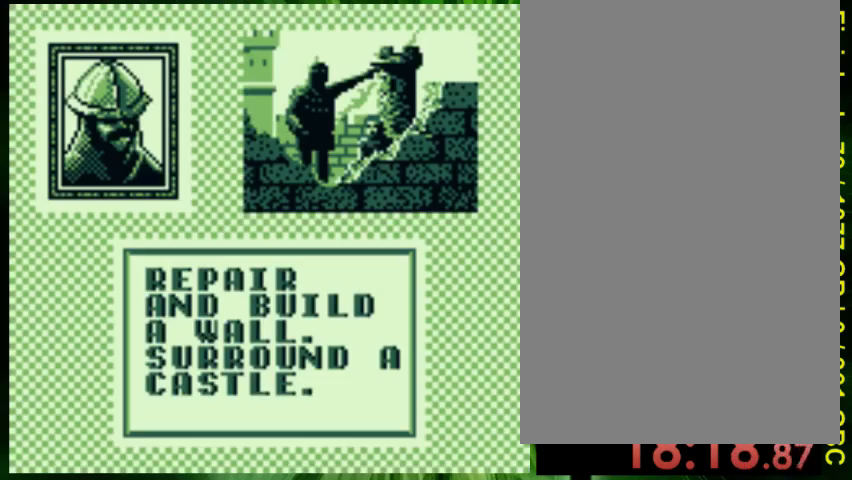
{"buttons": [], "events": []}
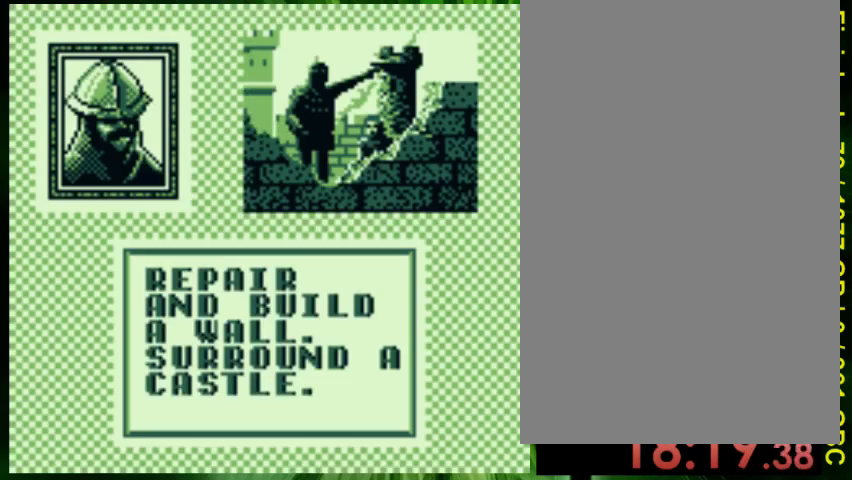
{"buttons": [], "events": [[167, "A", "down"], [300, "A", "up"]]}
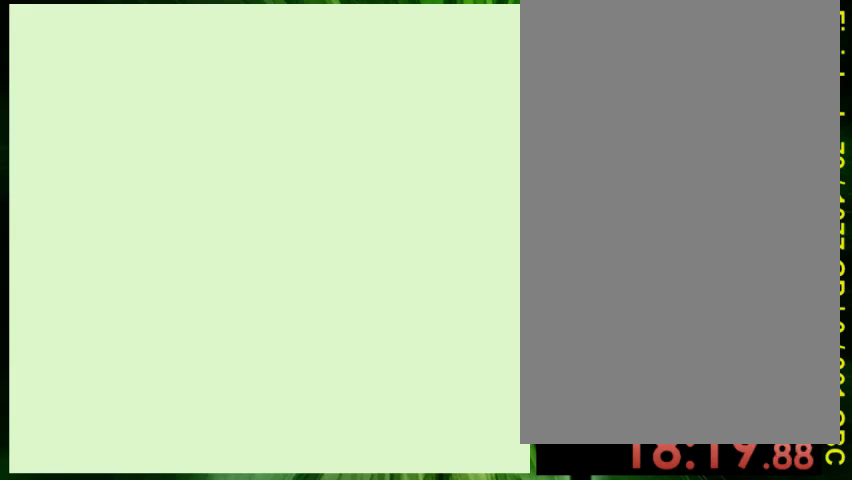
{"buttons": [], "events": []}
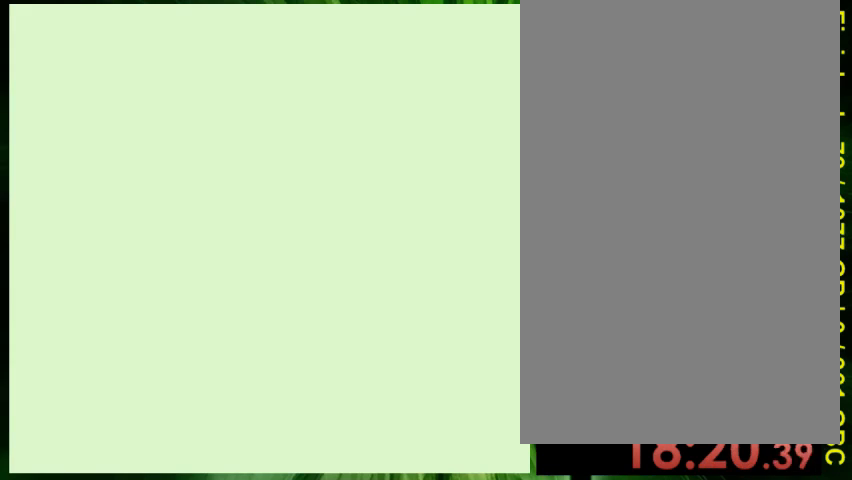
{"buttons": [], "events": []}
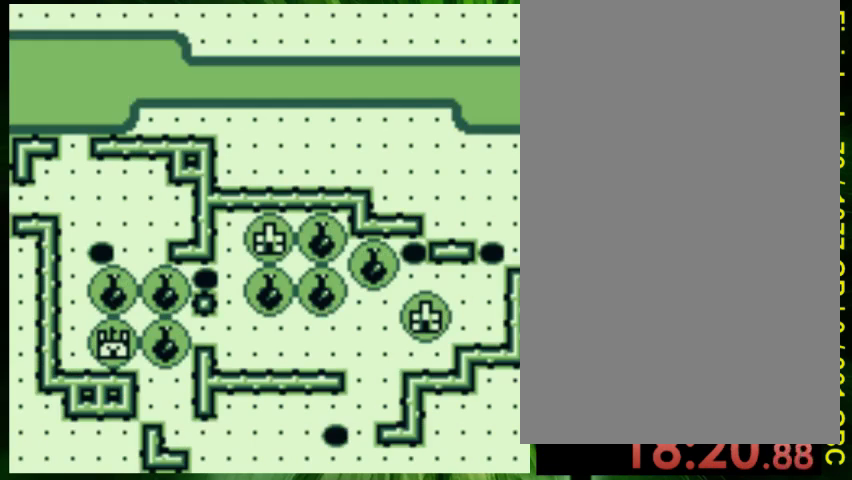
{"buttons": [], "events": [[367, "DPAD_UP", "down"], [400, "DPAD_UP", "up"], [467, "DPAD_RIGHT", "down"], [500, "DPAD_RIGHT", "up"]]}
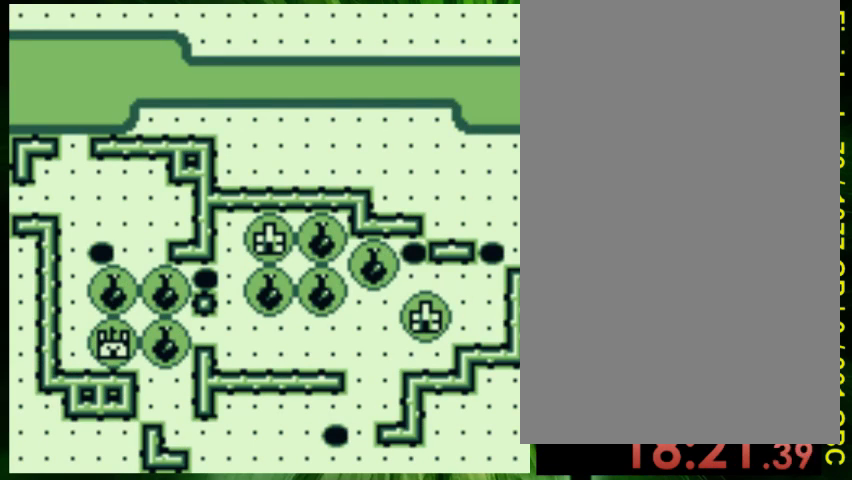
{"buttons": [], "events": [[33, "DPAD_UP", "down"], [67, "DPAD_UP", "up"], [100, "DPAD_LEFT", "down"], [167, "DPAD_DOWN", "down"], [167, "DPAD_LEFT", "up"], [200, "DPAD_DOWN", "up"], [200, "DPAD_RIGHT", "down"], [300, "DPAD_RIGHT", "up"]]}
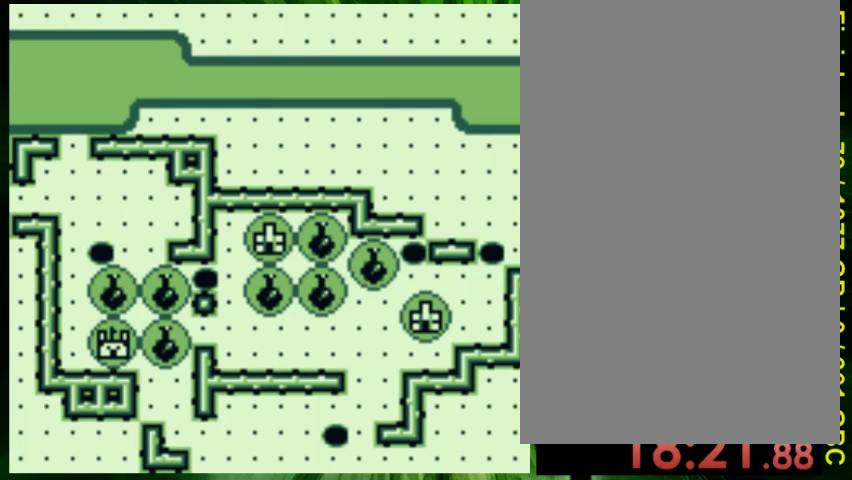
{"buttons": [], "events": []}
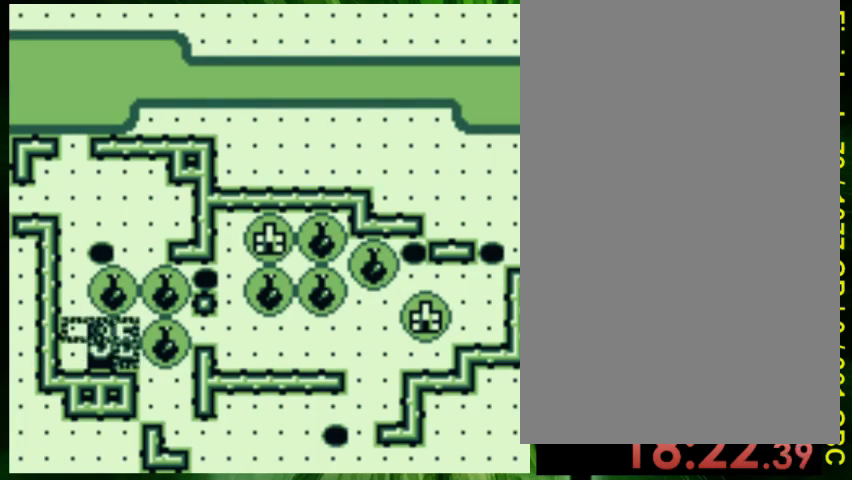
{"buttons": ["DPAD_DOWN", "DPAD_RIGHT"], "events": [[300, "DPAD_RIGHT", "down"], [333, "DPAD_DOWN", "down"]]}
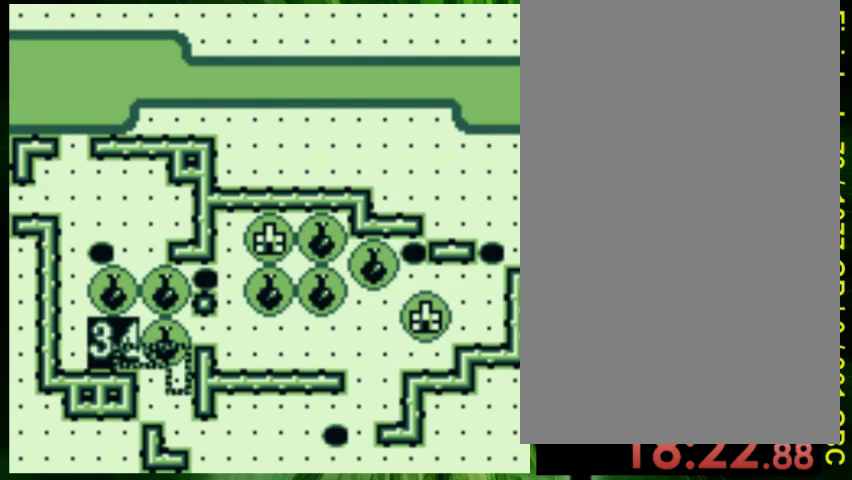
{"buttons": [], "events": [[167, "DPAD_RIGHT", "up"], [267, "DPAD_DOWN", "up"]]}